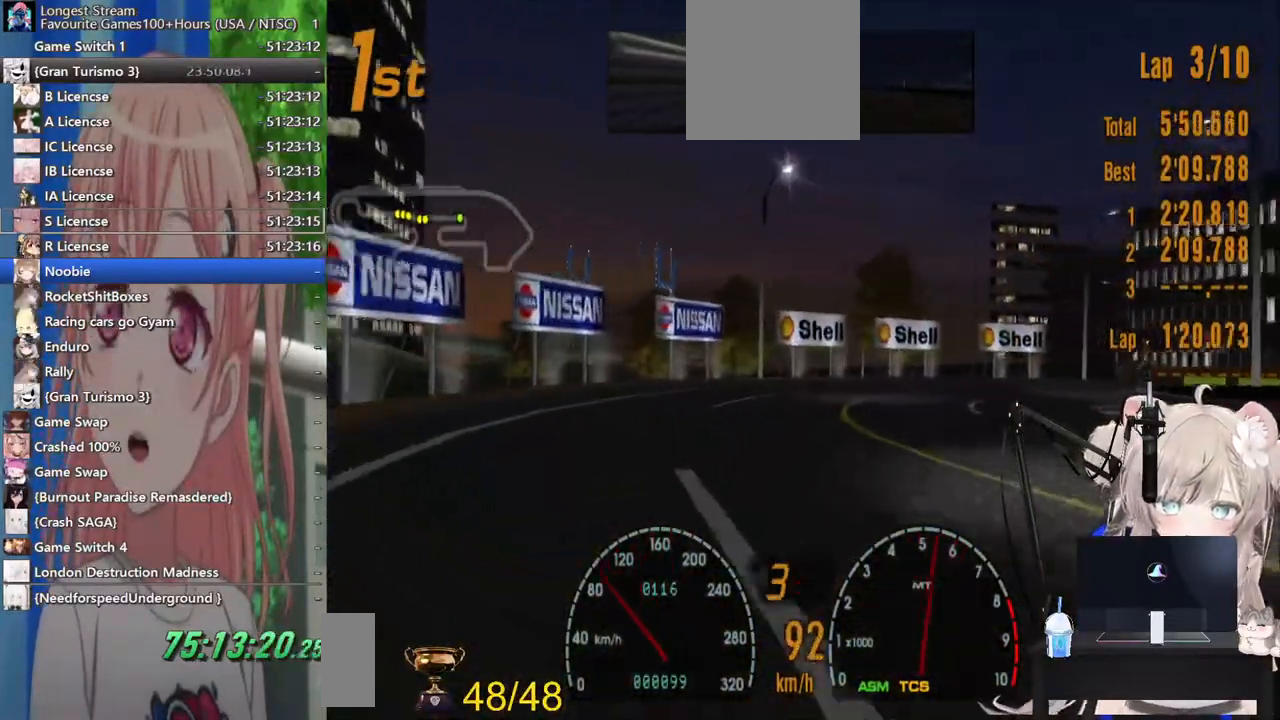
Gameplay with a controller (PlayStation layout); each line is a JSON object with the inputs held at the frame after it (dt_ms = milliseconds from this image to that frame). "events" lists button and stick changes between this image and that frame as [ms after this image, input, new state], when the widget could be followed in between. Not read: L1 R1.
{"dt_ms": 1000, "buttons": ["R2"], "left_stick": "up-right", "right_stick": "center"}
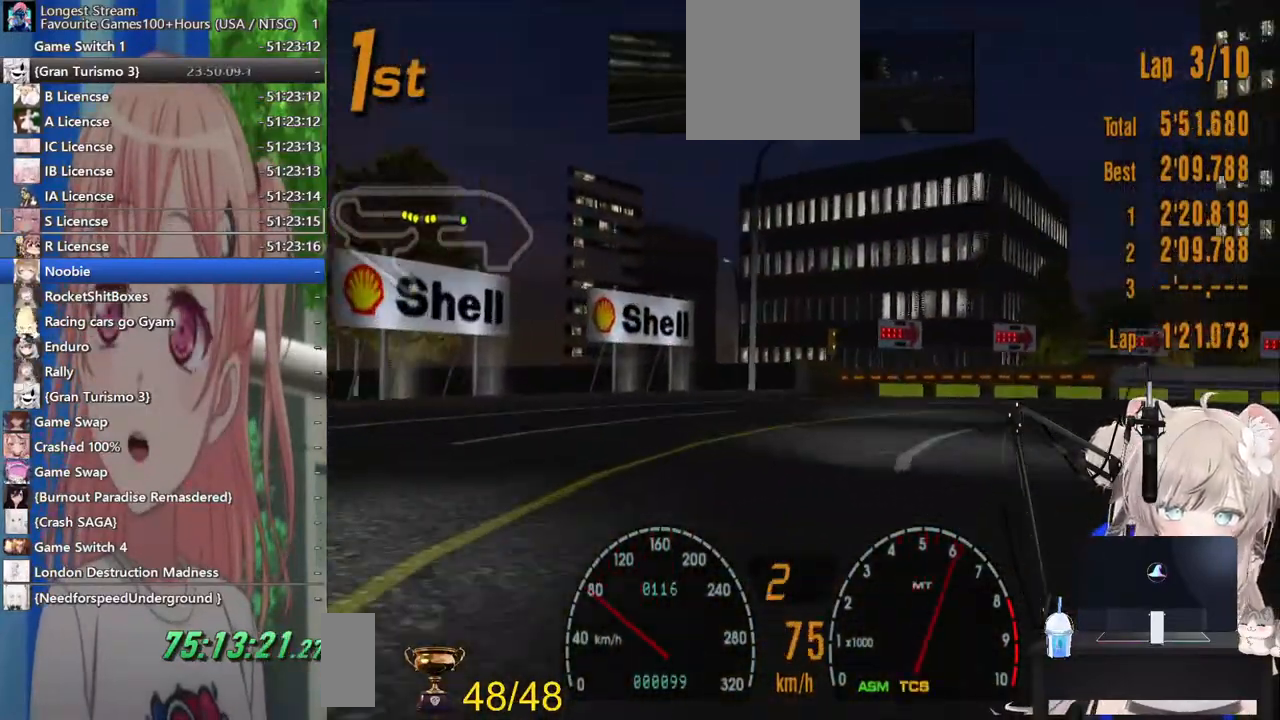
{"dt_ms": 1000, "buttons": ["SQUARE"], "left_stick": "right", "right_stick": "center"}
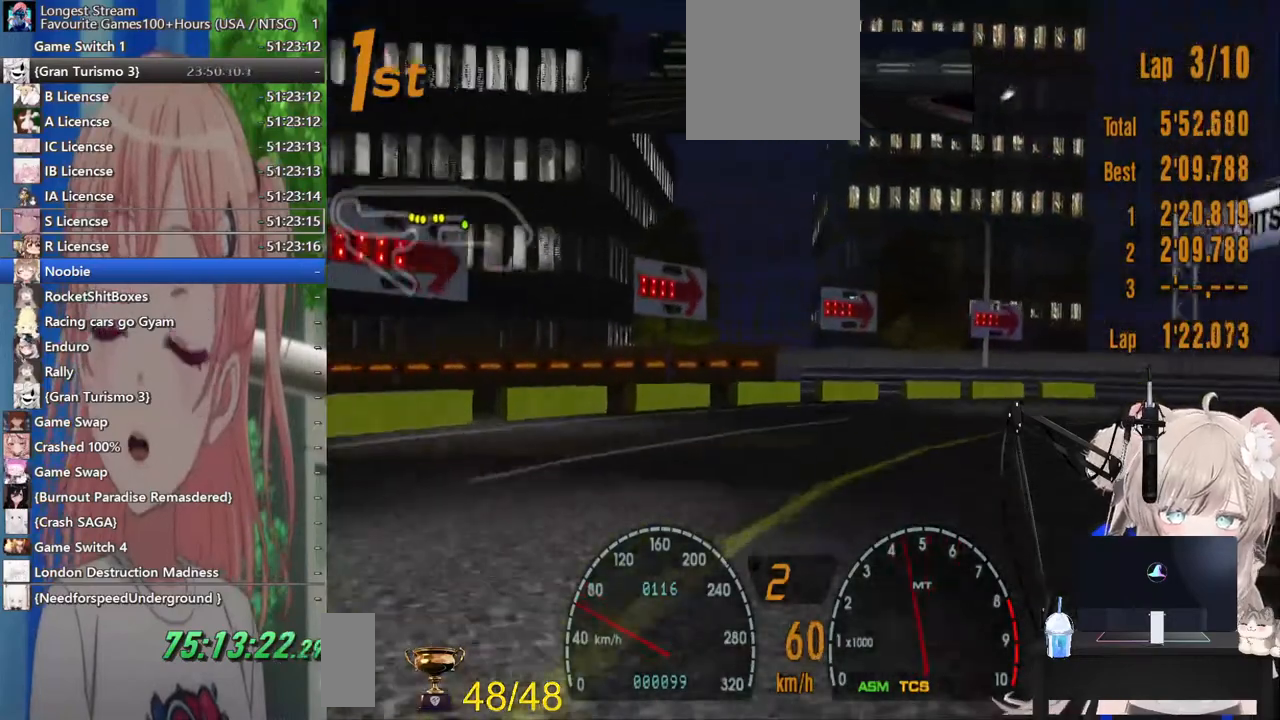
{"dt_ms": 500, "buttons": ["R2"], "left_stick": "right", "right_stick": "center", "events": [[100, "SQUARE", "up"], [200, "R2", "down"]]}
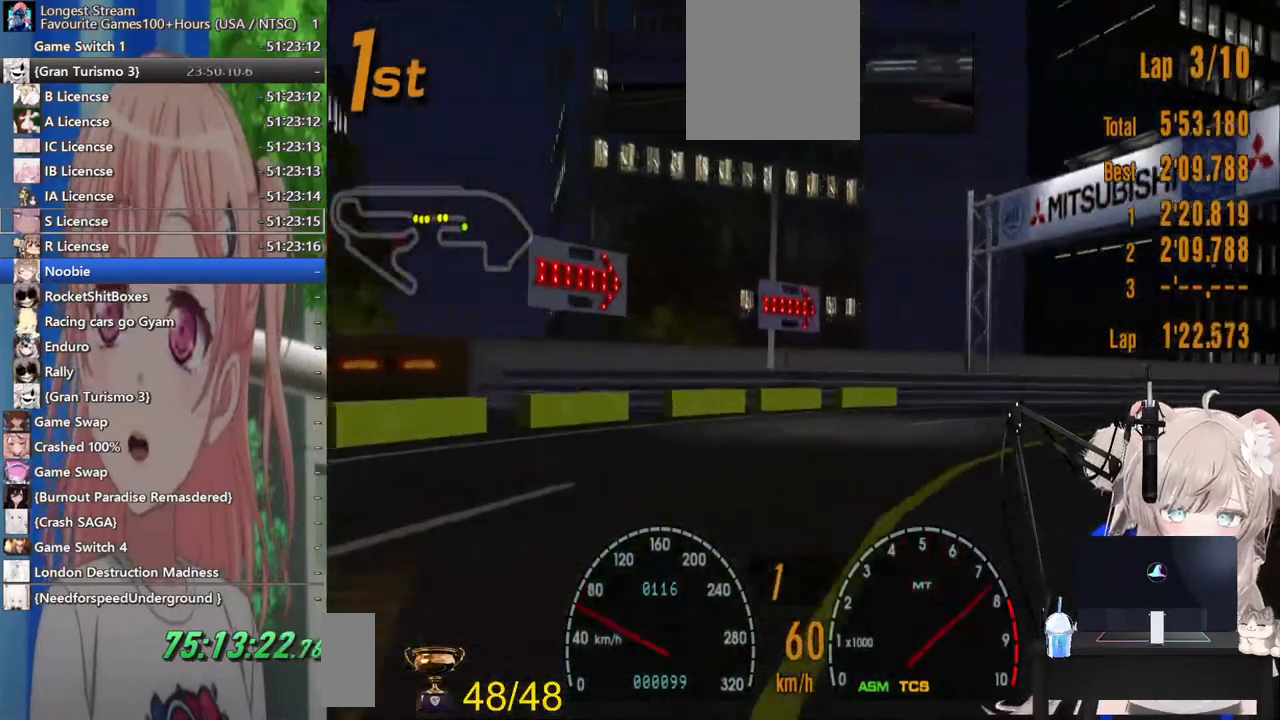
{"dt_ms": 500, "buttons": ["CROSS", "R2"], "left_stick": "right", "right_stick": "center", "events": [[217, "R2", "up"], [383, "R2", "down"], [433, "CROSS", "down"]]}
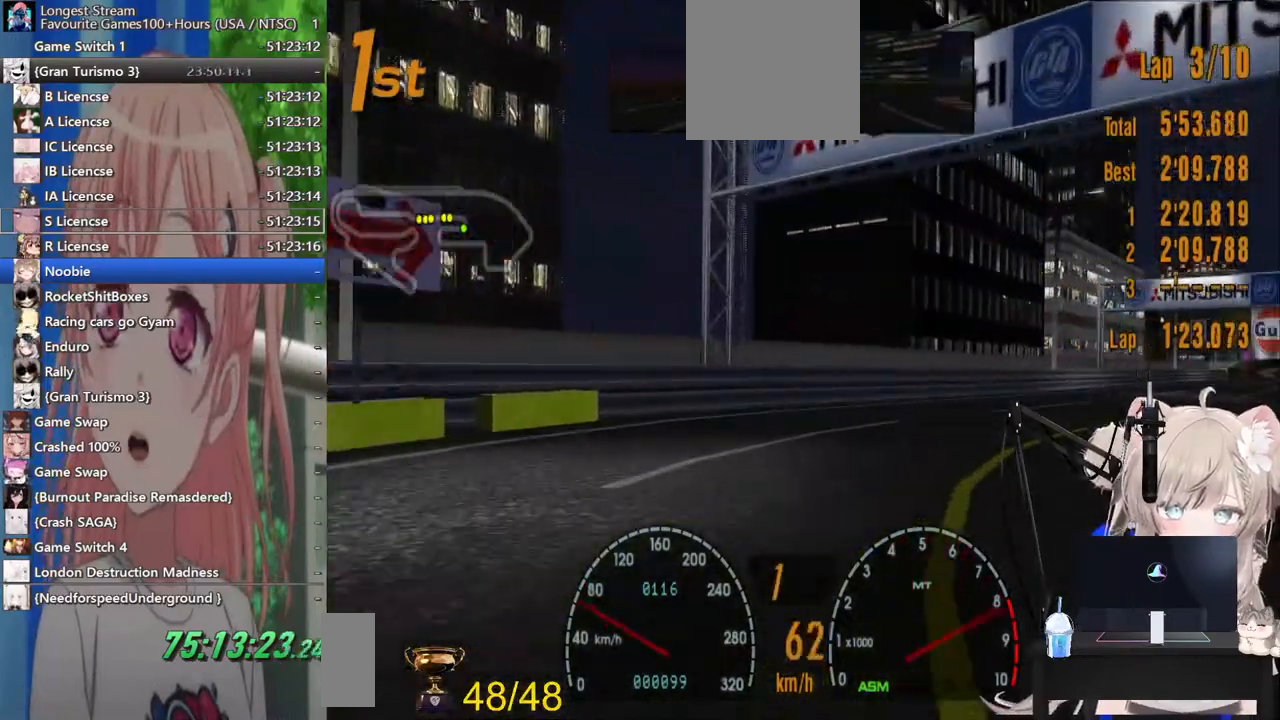
{"dt_ms": 500, "buttons": ["R2"], "left_stick": "right", "right_stick": "center", "events": [[100, "CROSS", "up"]]}
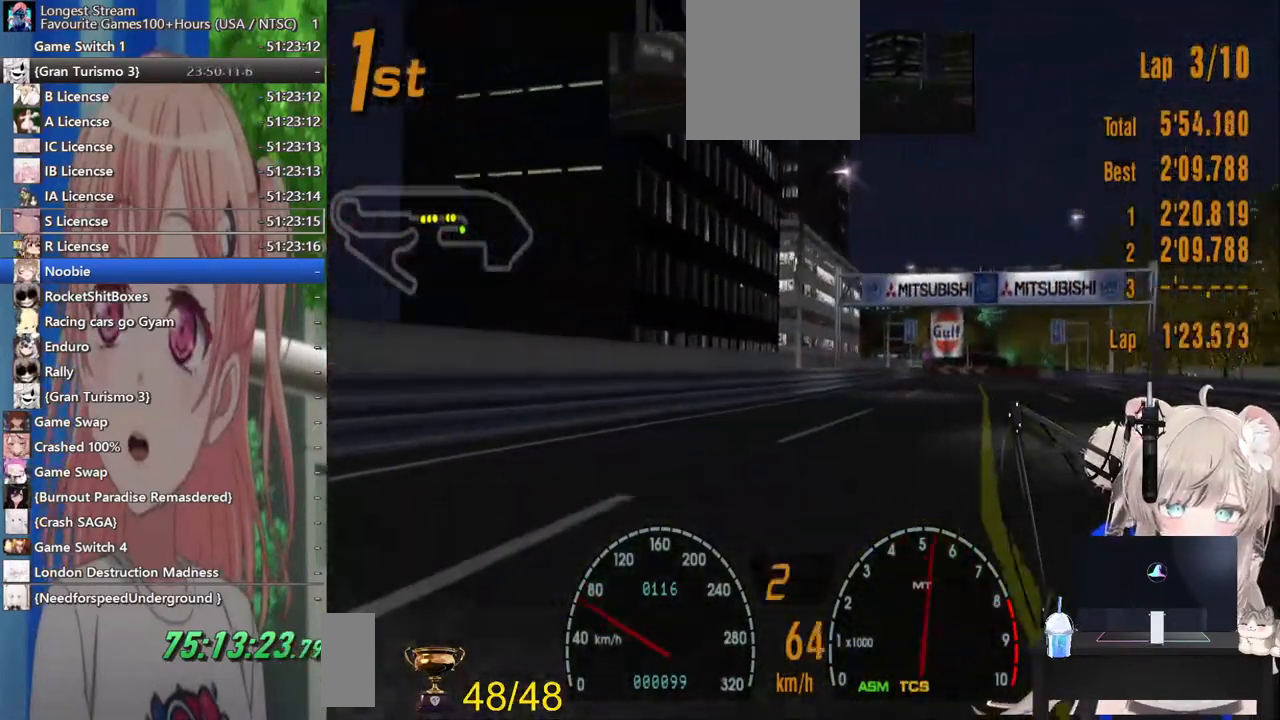
{"dt_ms": 500, "buttons": ["R2"], "left_stick": "right", "right_stick": "center", "events": []}
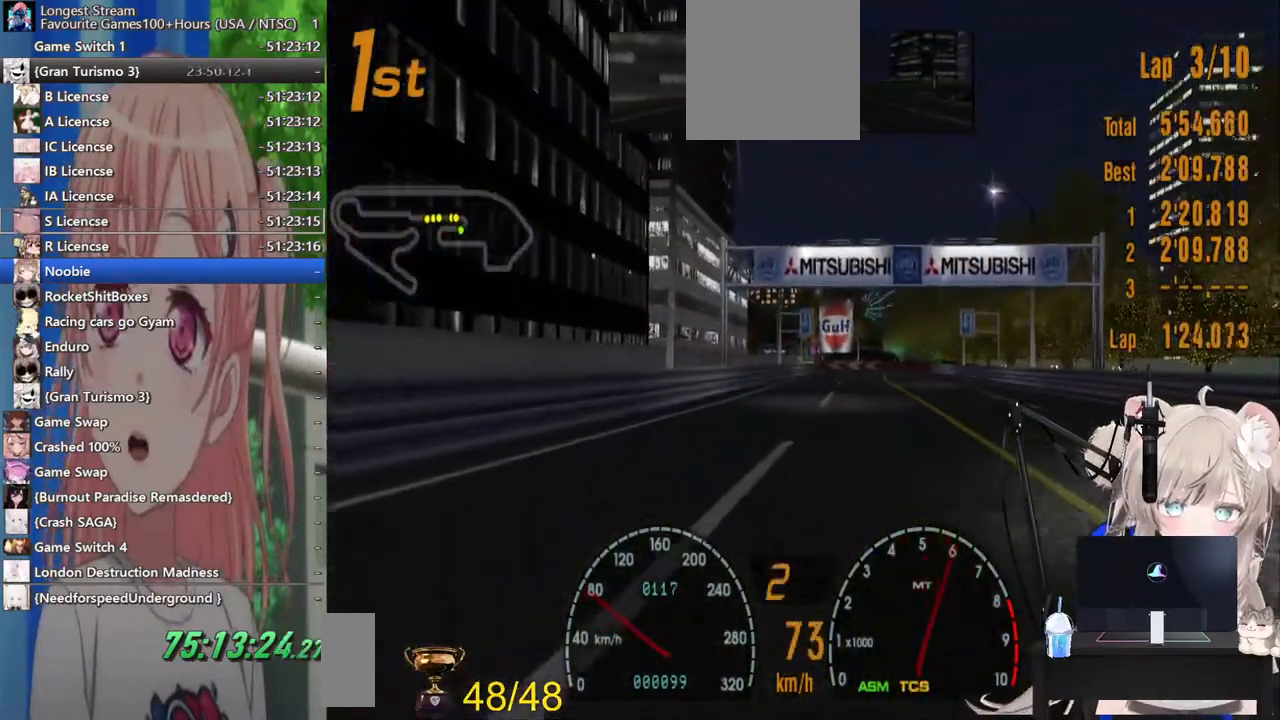
{"dt_ms": 500, "buttons": ["R2"], "left_stick": "right", "right_stick": "center", "events": []}
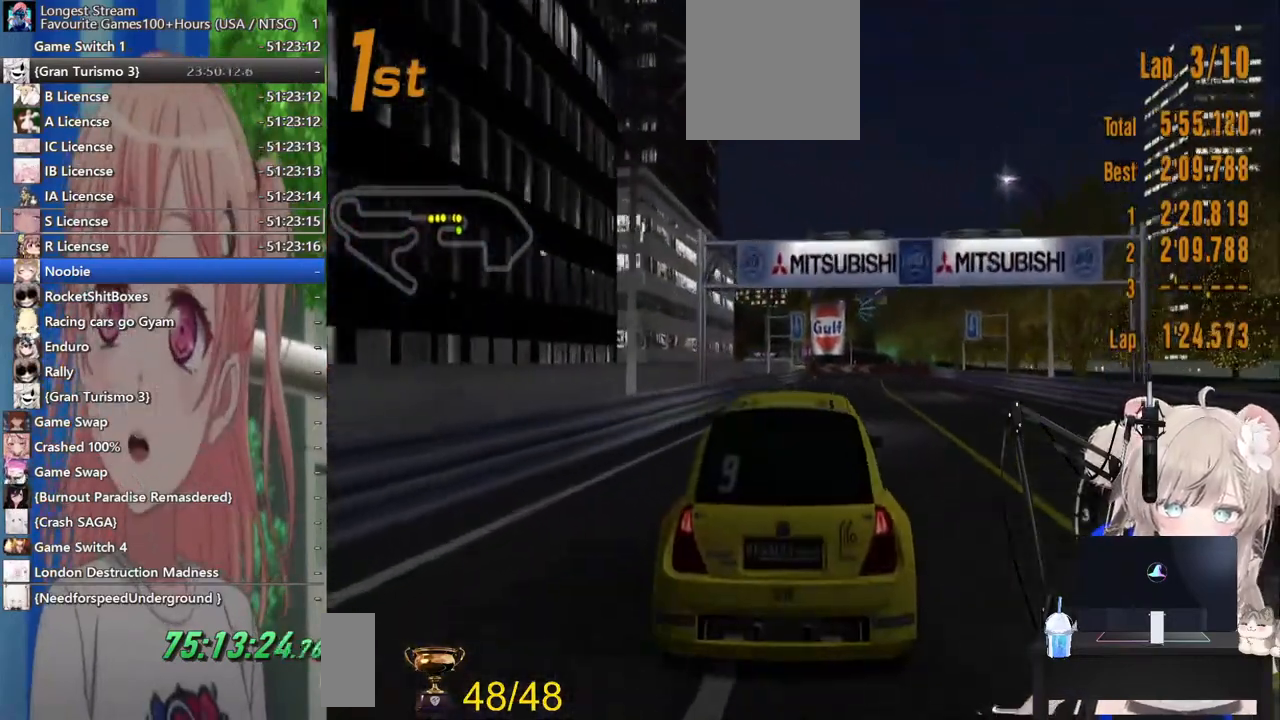
{"dt_ms": 500, "buttons": ["R2"], "left_stick": "right", "right_stick": "center", "events": []}
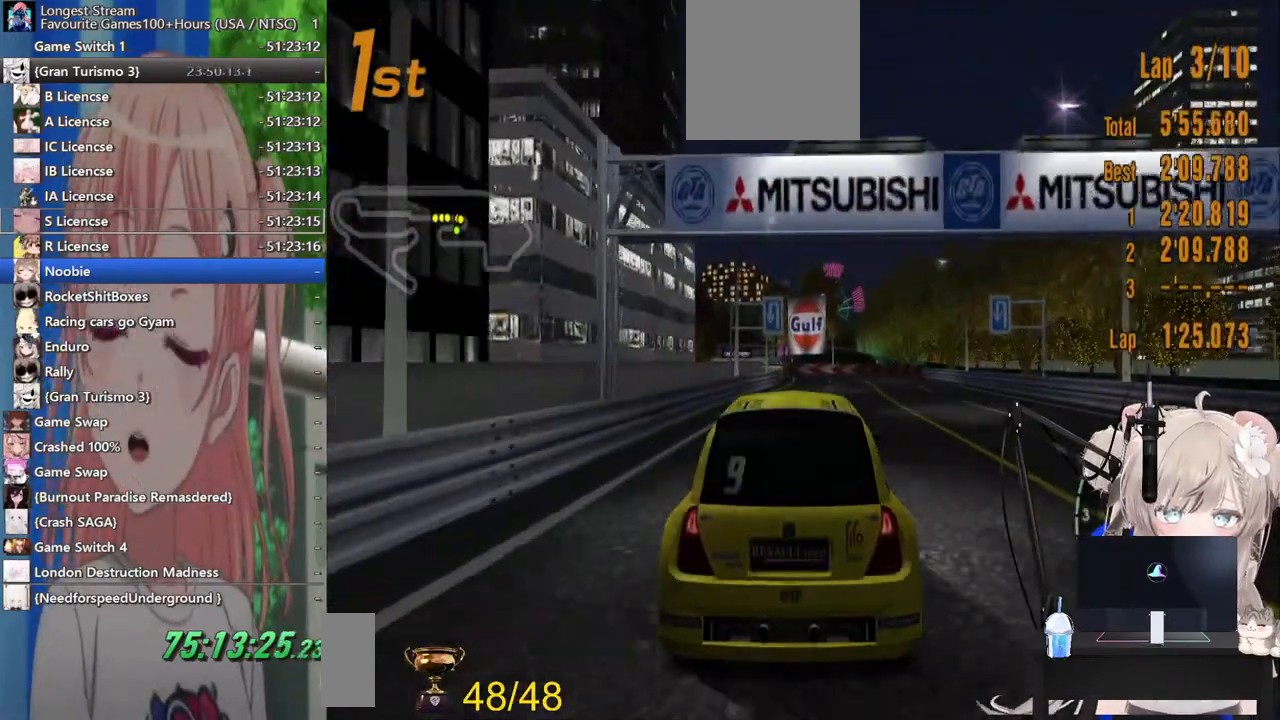
{"dt_ms": 500, "buttons": ["R2"], "left_stick": "right", "right_stick": "center", "events": []}
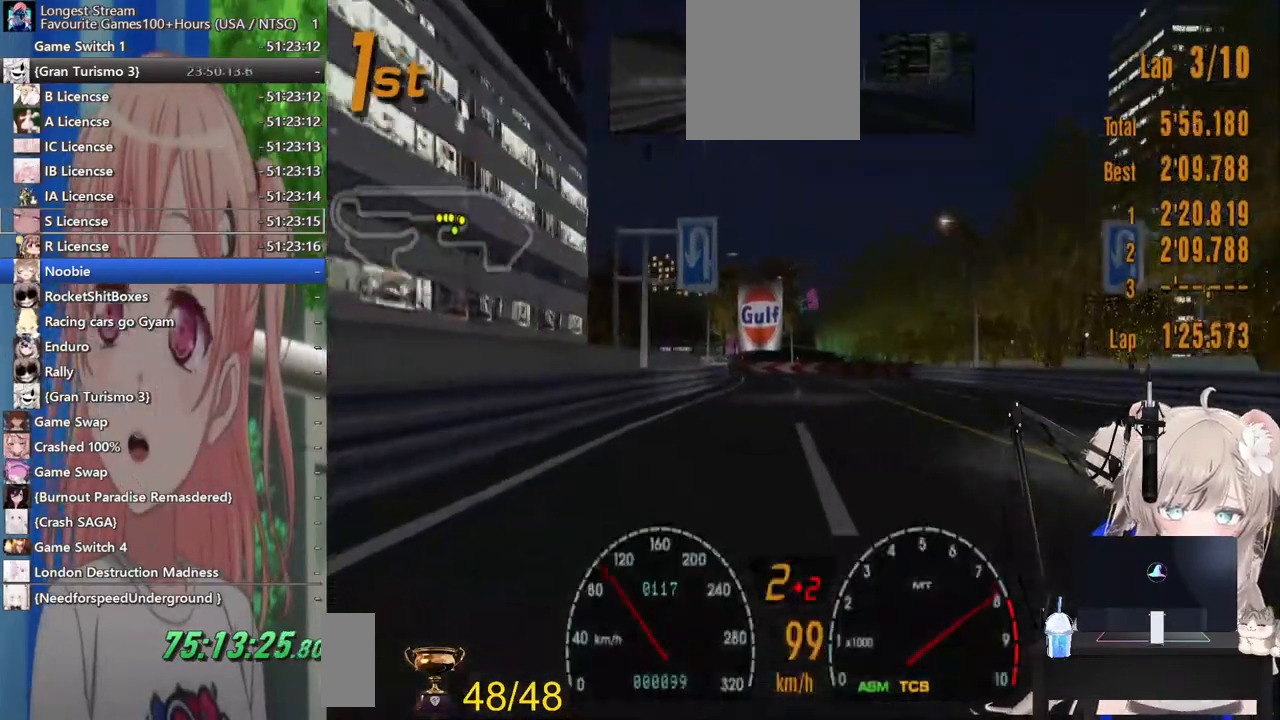
{"dt_ms": 500, "buttons": ["R2"], "left_stick": "left", "right_stick": "center", "events": [[183, "CROSS", "down"], [317, "CROSS", "up"], [400, "left_stick", "down-left"], [450, "left_stick", "left"]]}
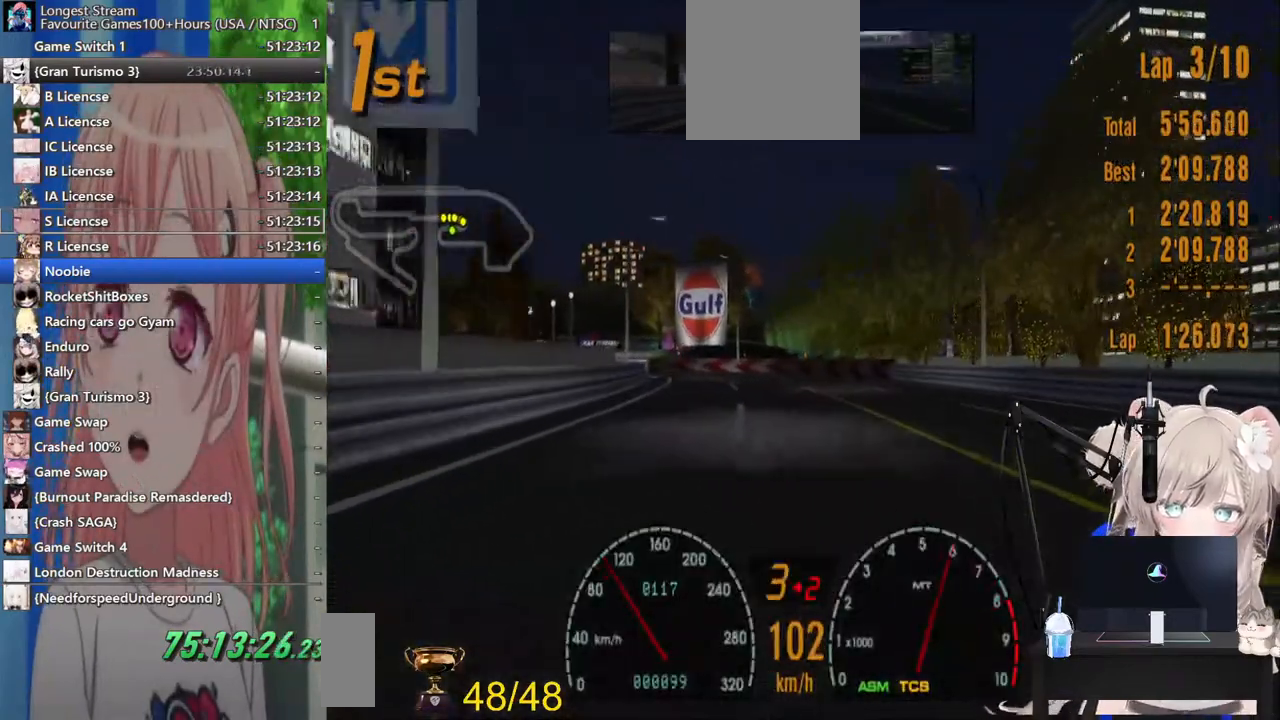
{"dt_ms": 500, "buttons": ["R2"], "left_stick": "left", "right_stick": "center", "events": [[100, "left_stick", "center"], [383, "left_stick", "left"]]}
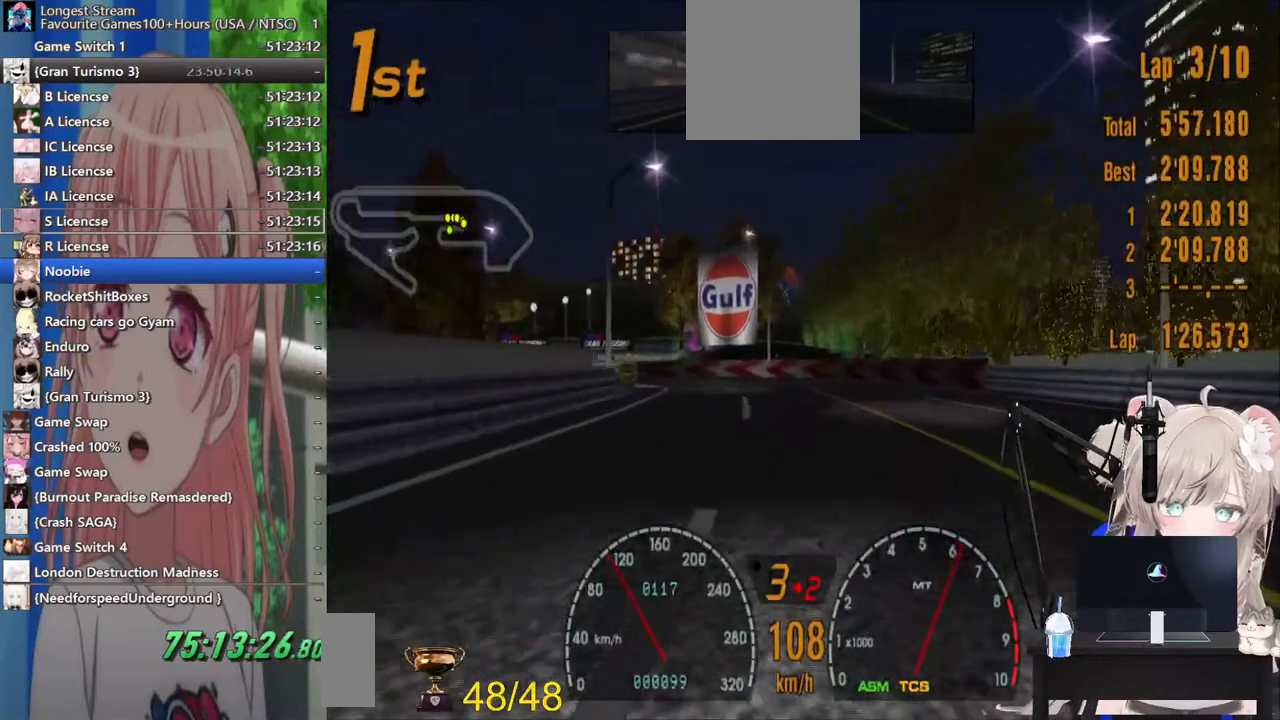
{"dt_ms": 500, "buttons": ["R2"], "left_stick": "left", "right_stick": "center", "events": [[17, "left_stick", "center"], [317, "left_stick", "left"]]}
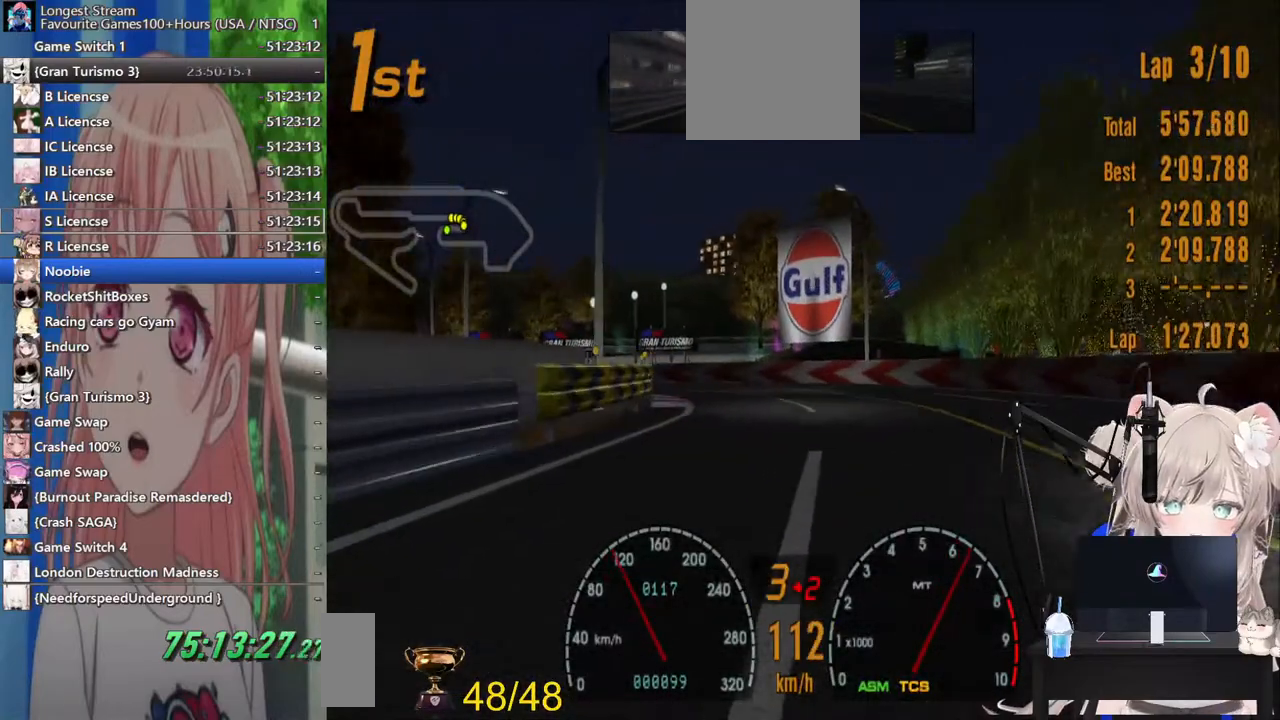
{"dt_ms": 1000, "buttons": [], "left_stick": "left", "right_stick": "center"}
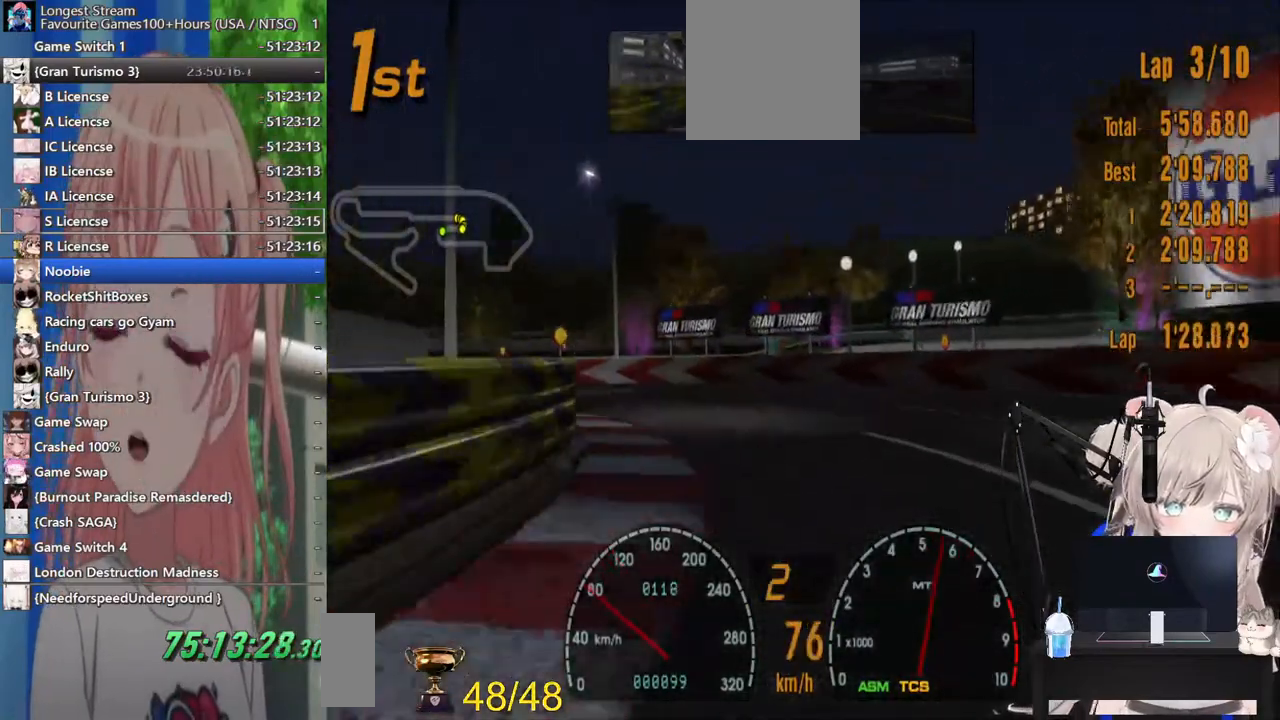
{"dt_ms": 500, "buttons": ["R2"], "left_stick": "left", "right_stick": "center", "events": [[183, "SQUARE", "down"], [317, "SQUARE", "up"], [417, "R2", "down"]]}
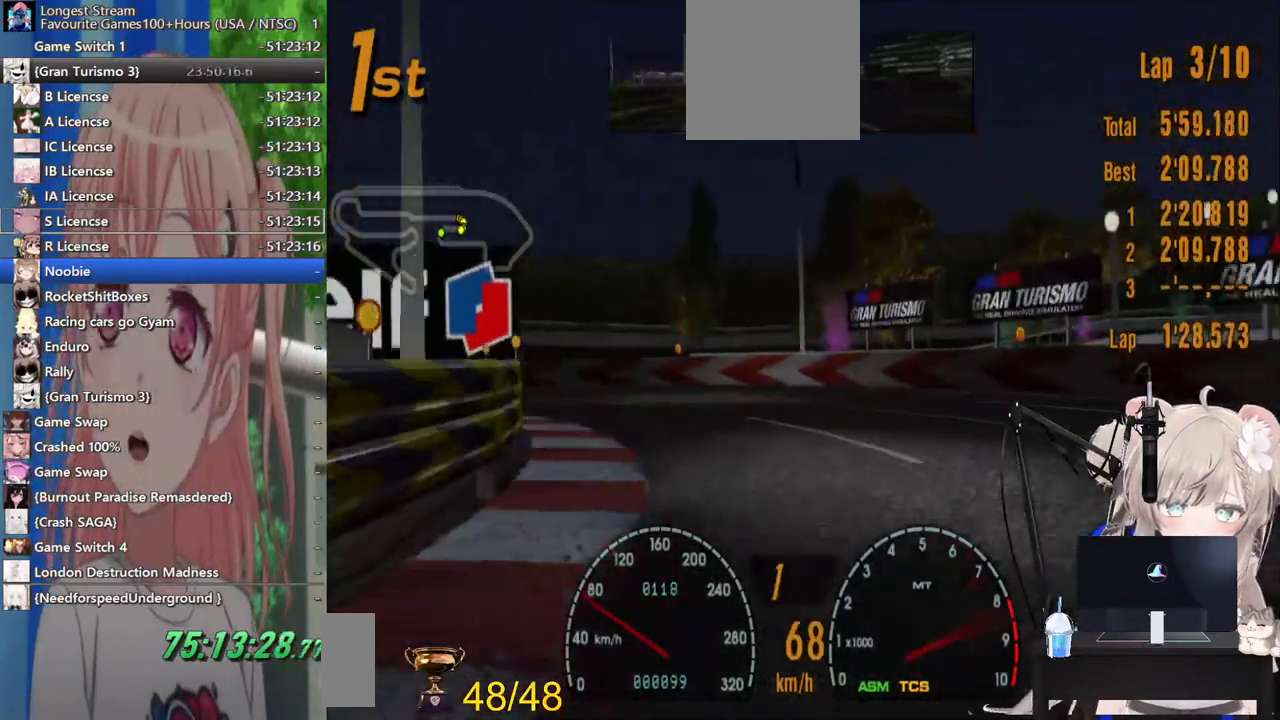
{"dt_ms": 500, "buttons": ["CROSS", "R2"], "left_stick": "left", "right_stick": "center", "events": [[133, "R2", "up"], [283, "R2", "down"], [300, "CROSS", "down"]]}
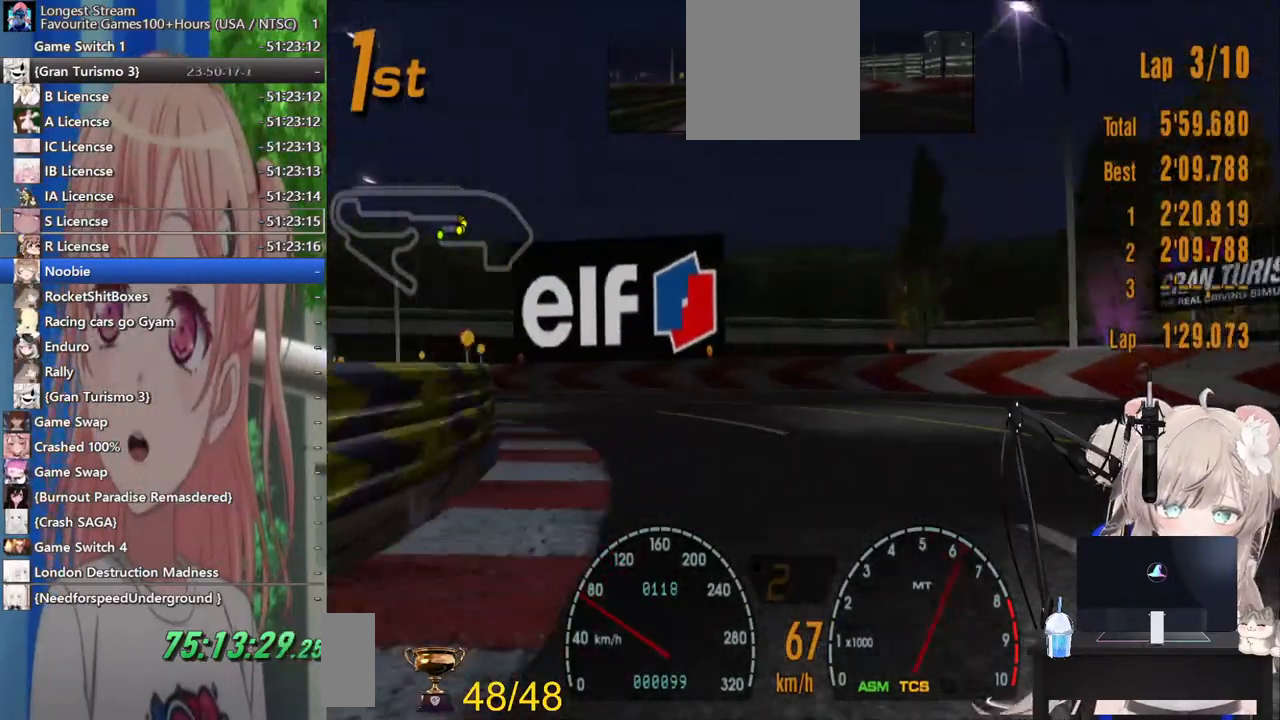
{"dt_ms": 500, "buttons": ["R2"], "left_stick": "left", "right_stick": "center", "events": [[17, "CROSS", "up"], [83, "R2", "up"], [267, "R2", "down"]]}
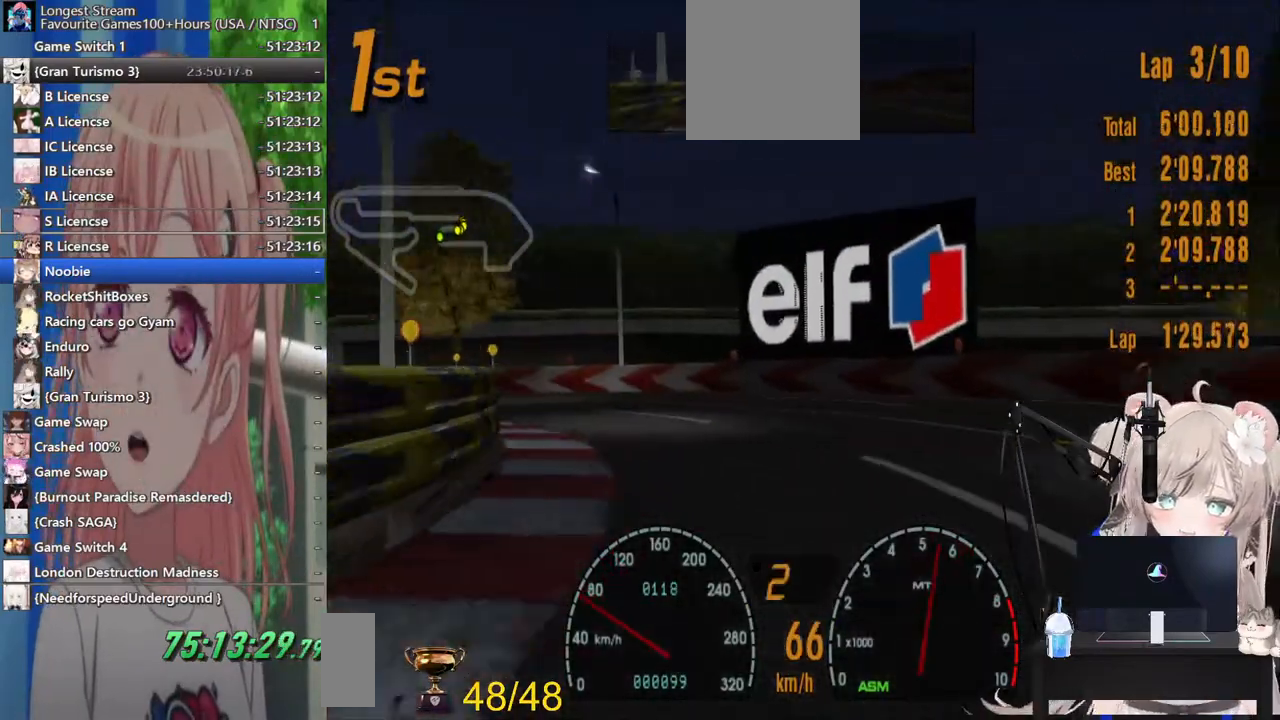
{"dt_ms": 500, "buttons": ["R2"], "left_stick": "left", "right_stick": "center", "events": []}
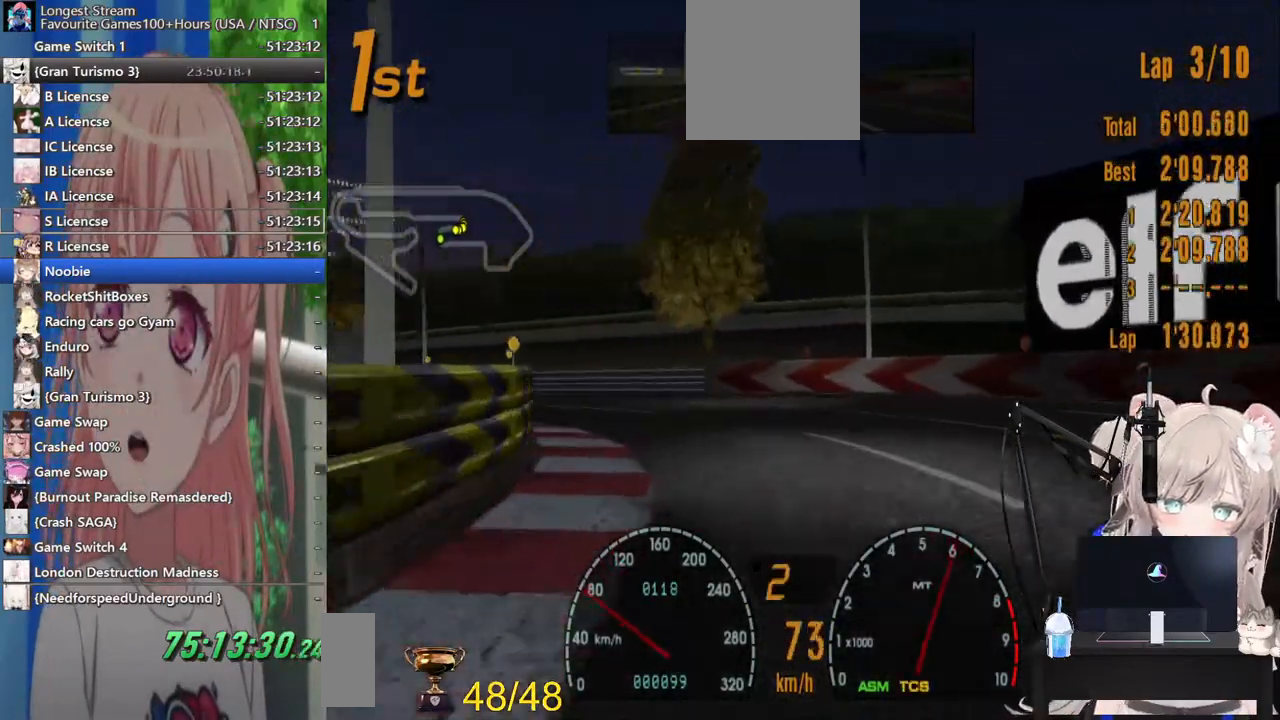
{"dt_ms": 500, "buttons": ["R2"], "left_stick": "left", "right_stick": "center", "events": []}
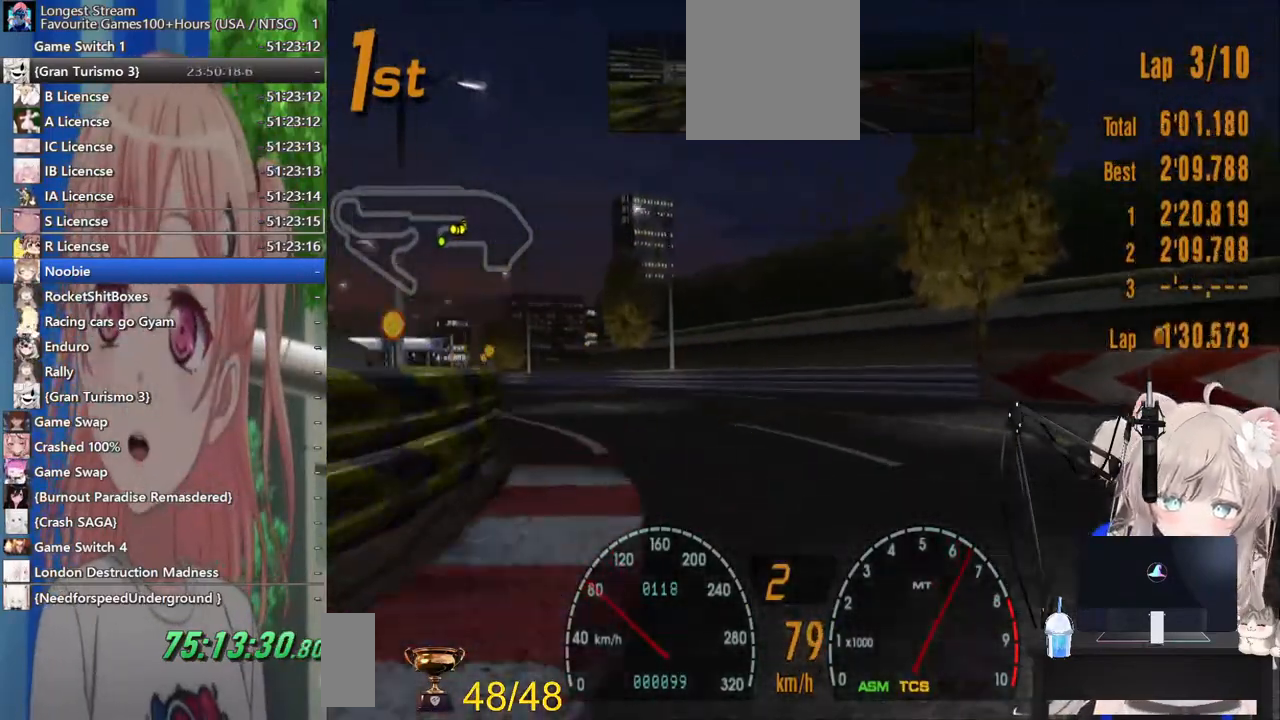
{"dt_ms": 500, "buttons": ["R2"], "left_stick": "center", "right_stick": "center", "events": [[300, "left_stick", "right"], [433, "left_stick", "center"]]}
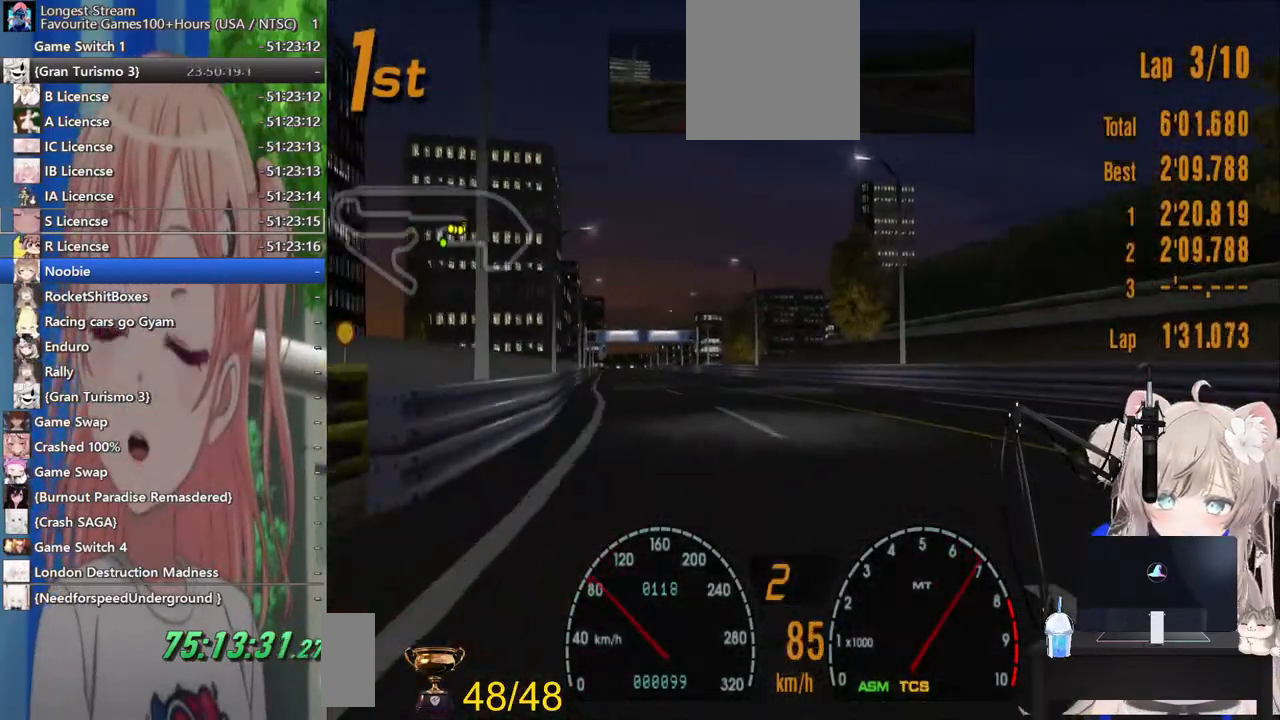
{"dt_ms": 500, "buttons": ["R2"], "left_stick": "center", "right_stick": "center", "events": [[150, "left_stick", "left"], [300, "left_stick", "center"]]}
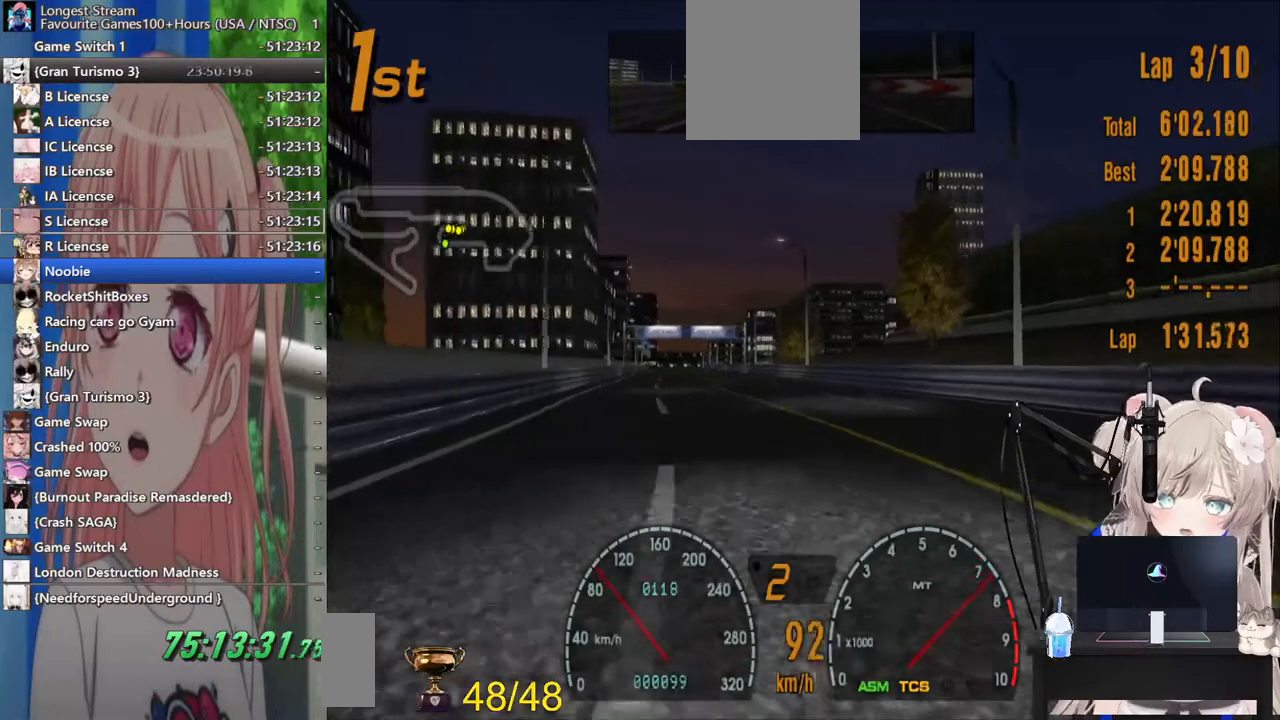
{"dt_ms": 500, "buttons": ["R2"], "left_stick": "center", "right_stick": "center", "events": []}
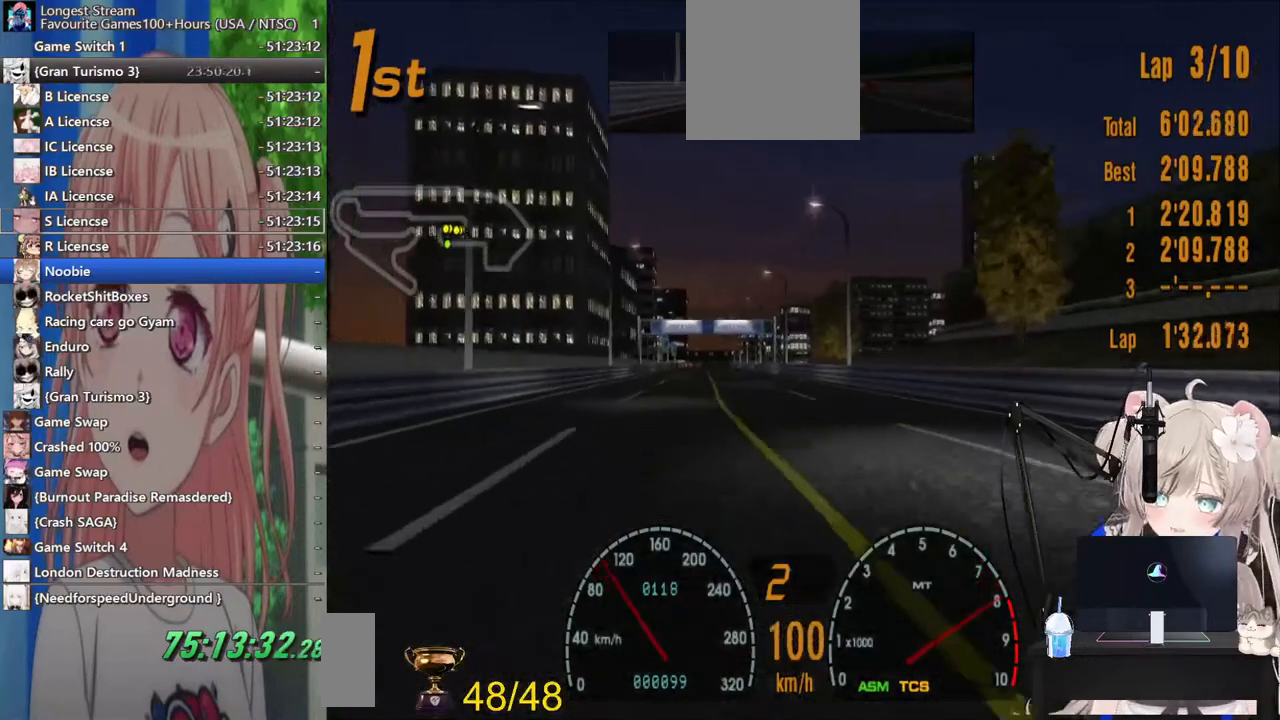
{"dt_ms": 500, "buttons": ["R2"], "left_stick": "center", "right_stick": "center", "events": [[183, "left_stick", "left"], [367, "left_stick", "center"]]}
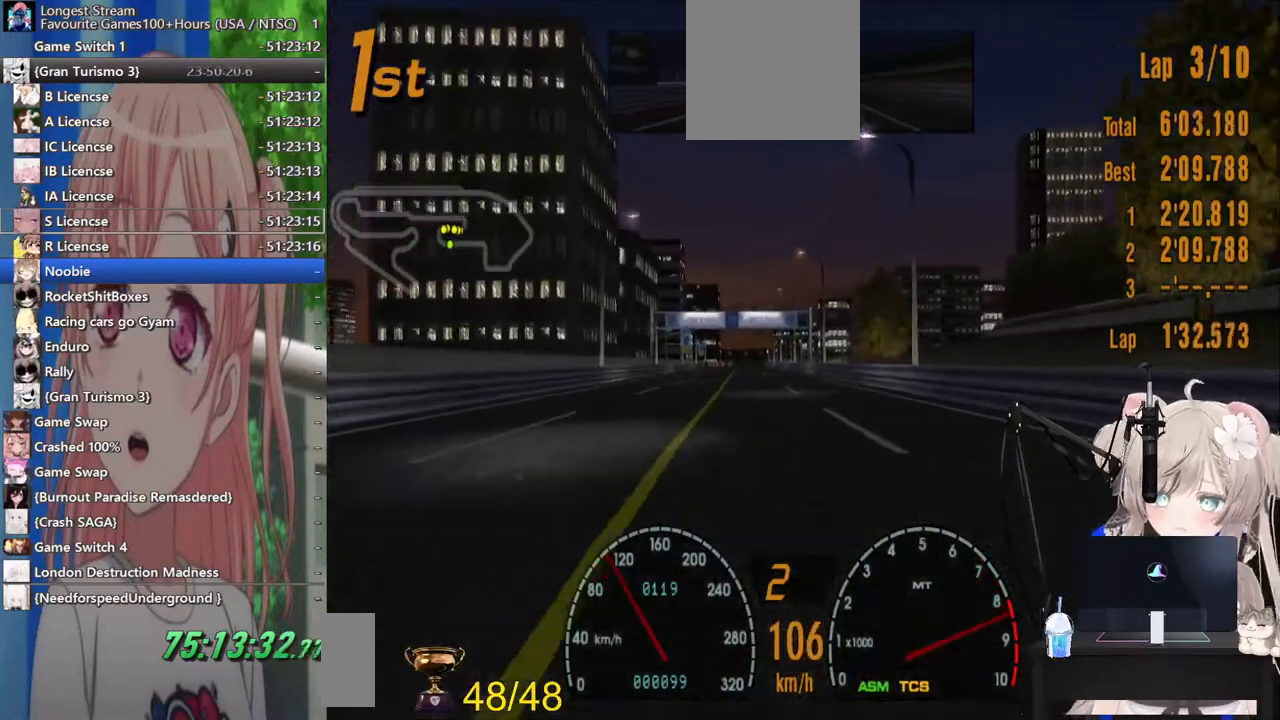
{"dt_ms": 500, "buttons": ["R2"], "left_stick": "center", "right_stick": "center", "events": [[33, "CROSS", "down"], [183, "CROSS", "up"]]}
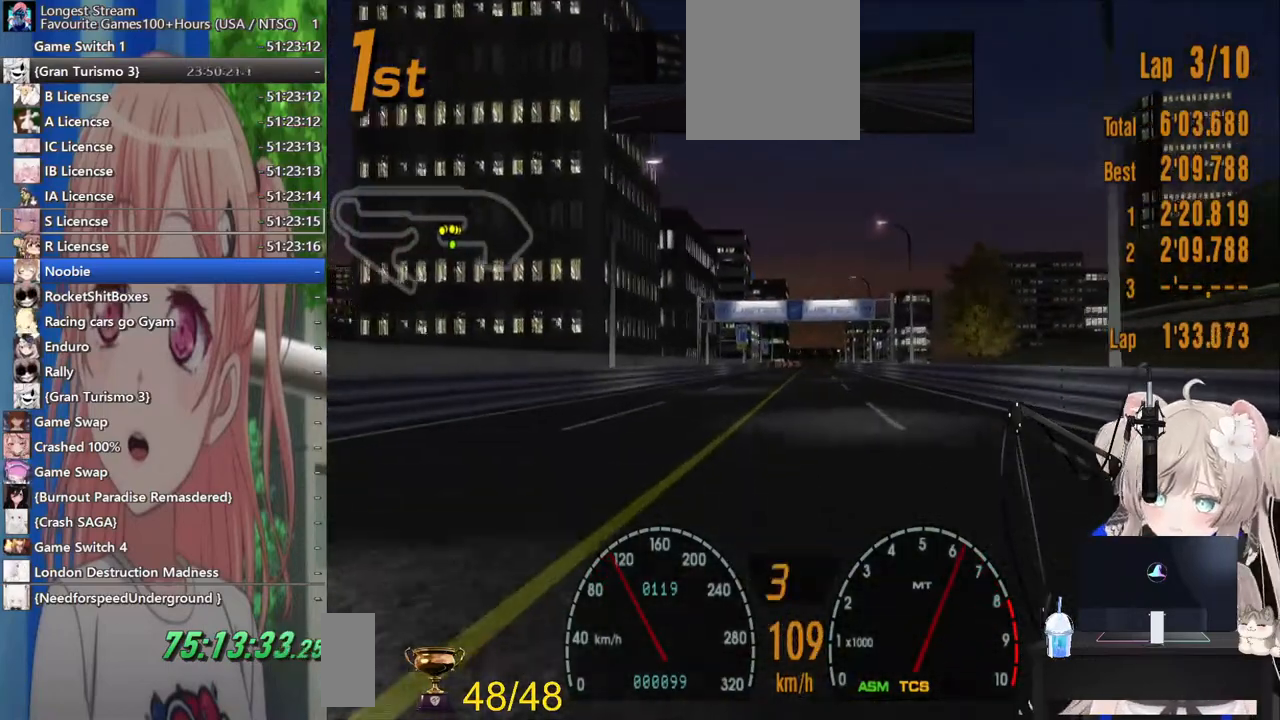
{"dt_ms": 500, "buttons": ["R2"], "left_stick": "center", "right_stick": "center", "events": []}
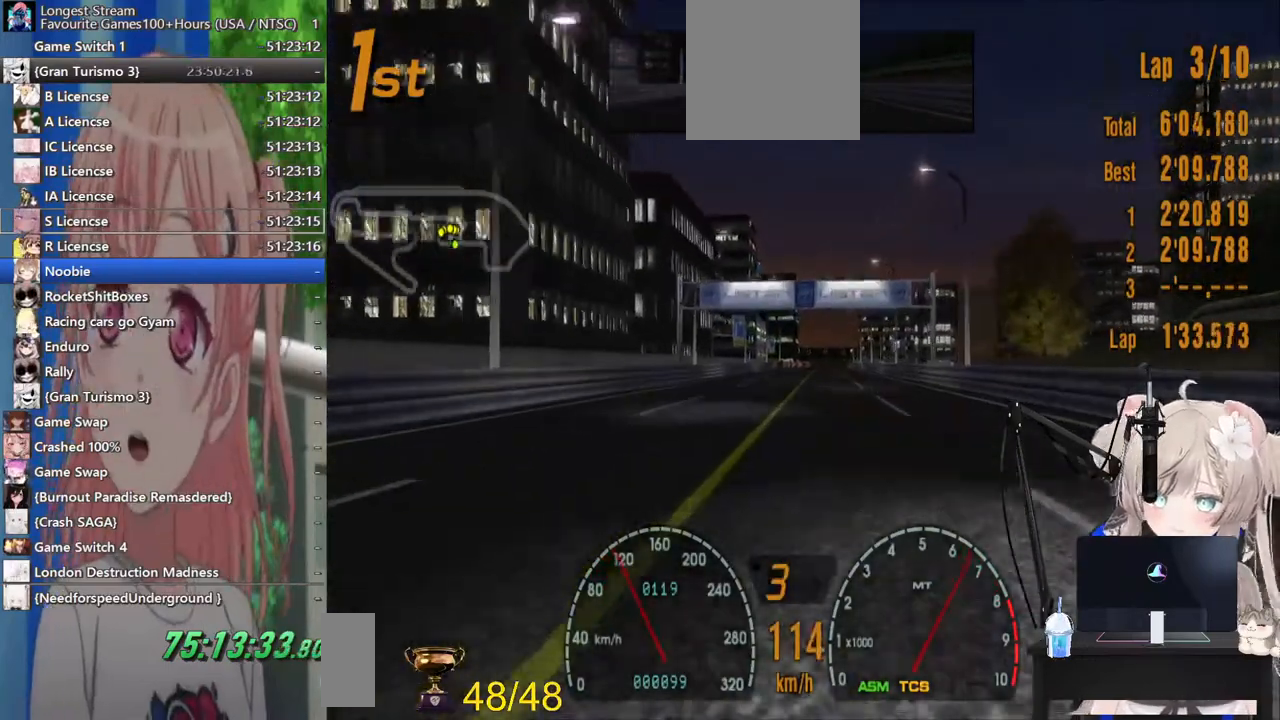
{"dt_ms": 500, "buttons": ["R2"], "left_stick": "center", "right_stick": "center", "events": []}
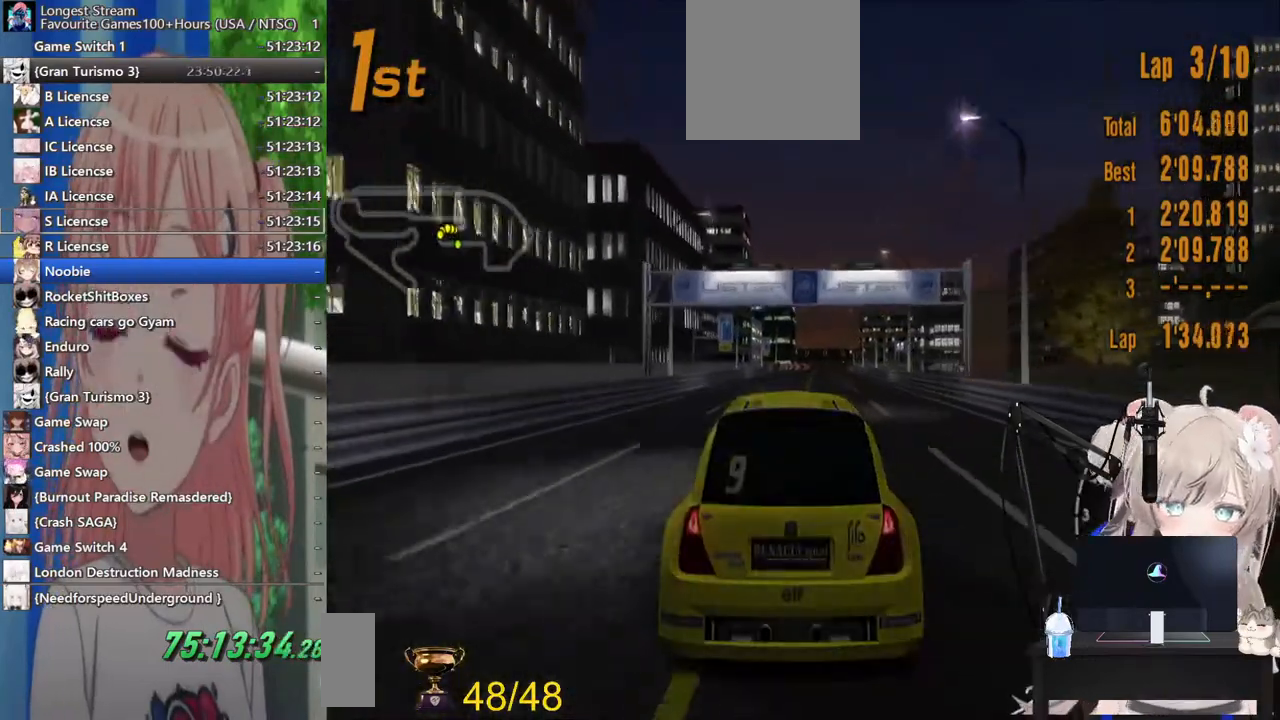
{"dt_ms": 500, "buttons": ["R2"], "left_stick": "center", "right_stick": "center", "events": []}
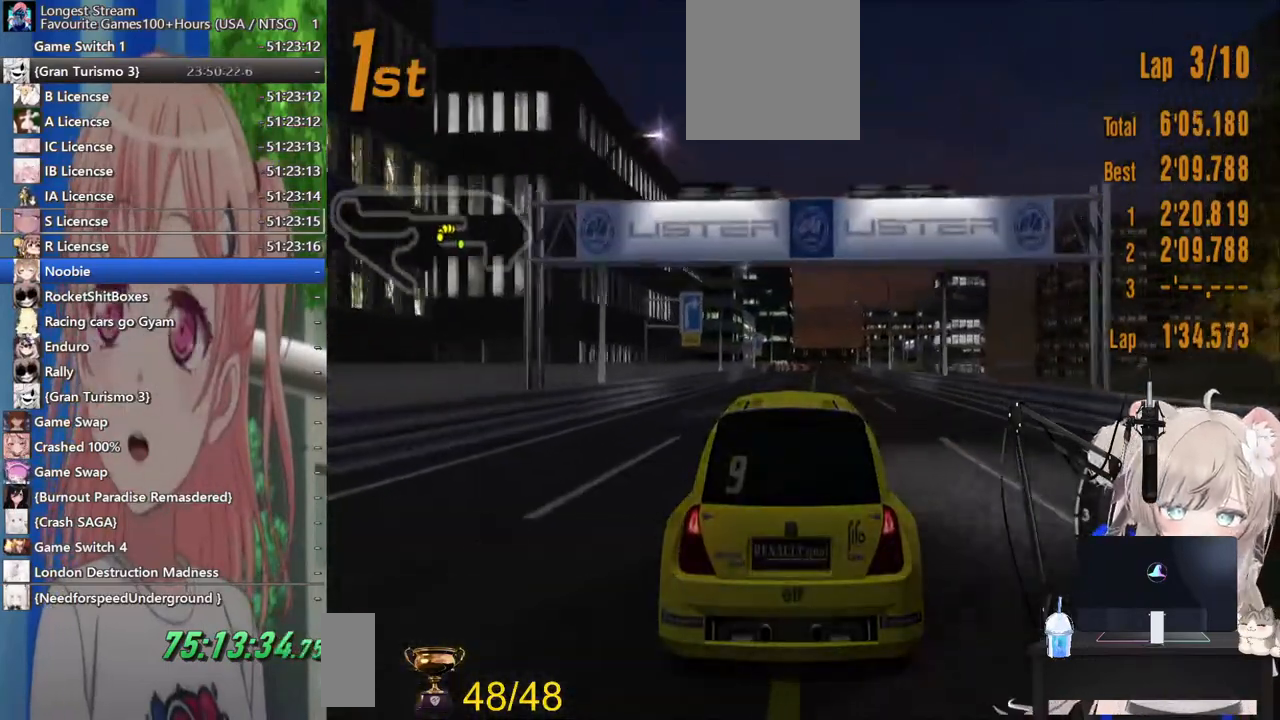
{"dt_ms": 500, "buttons": ["R2"], "left_stick": "center", "right_stick": "center", "events": [[183, "CROSS", "down"], [317, "CROSS", "up"]]}
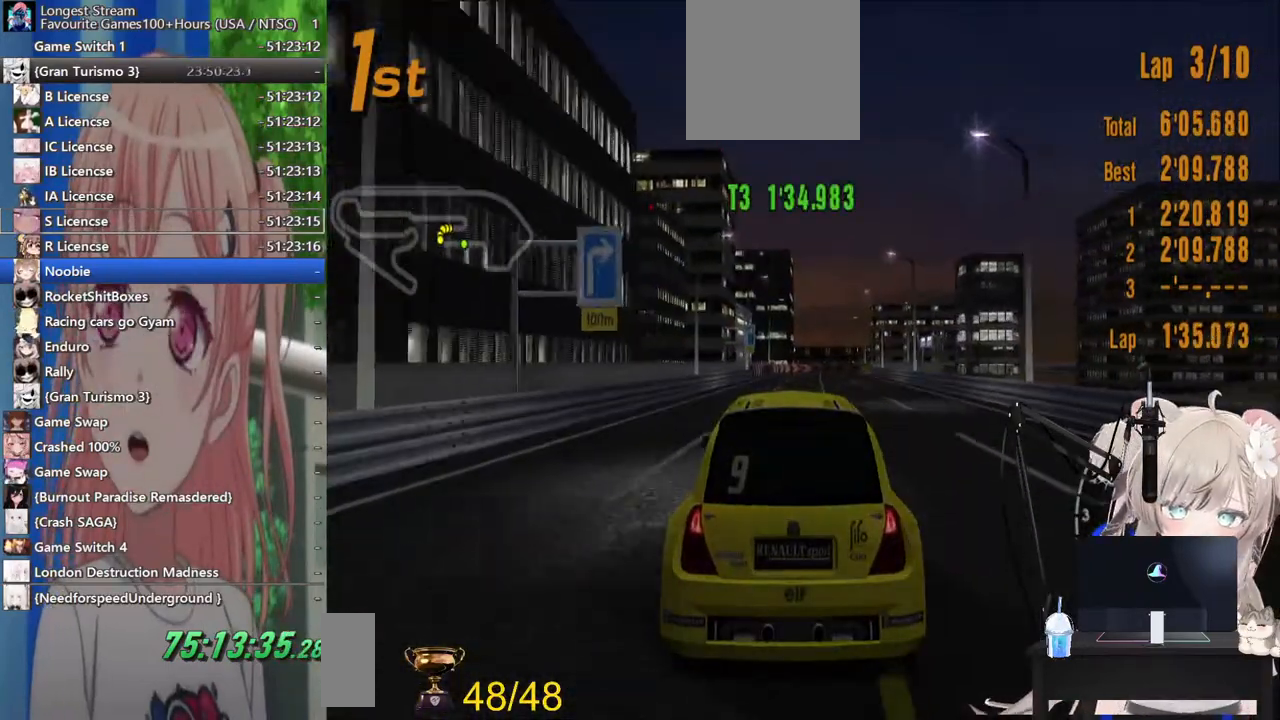
{"dt_ms": 500, "buttons": ["R2"], "left_stick": "center", "right_stick": "center", "events": []}
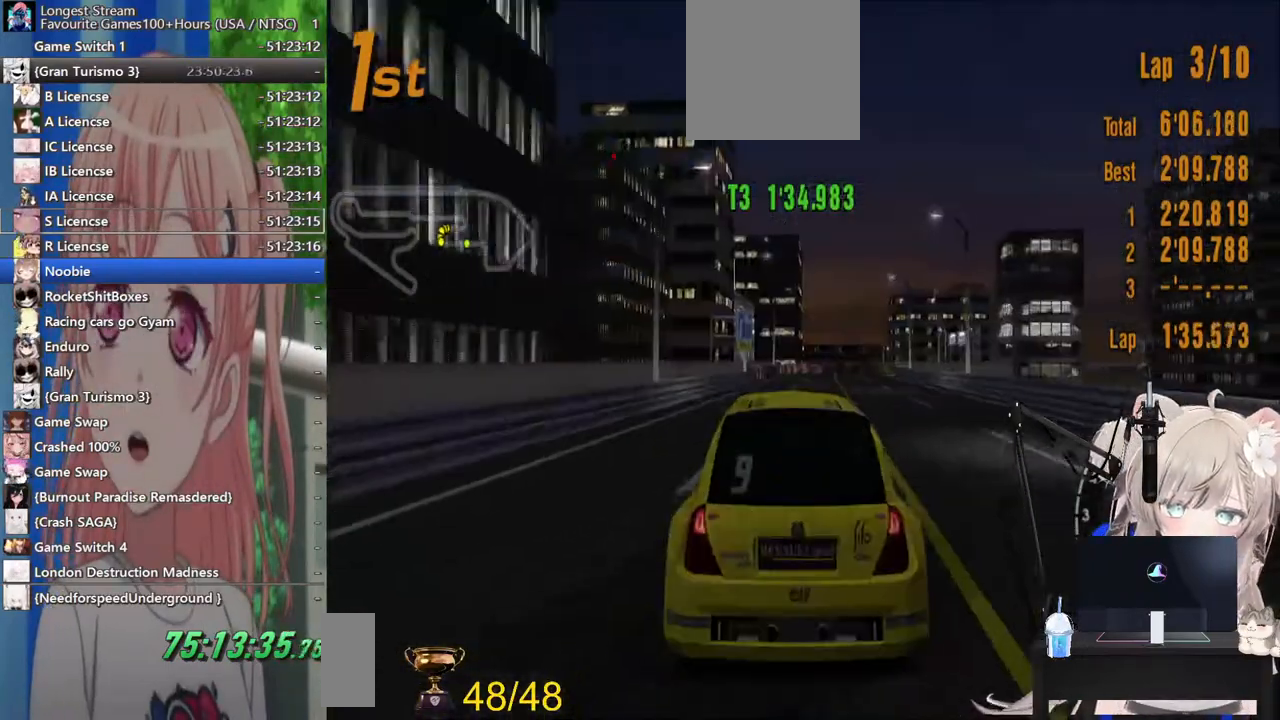
{"dt_ms": 500, "buttons": ["R2"], "left_stick": "center", "right_stick": "center", "events": [[250, "left_stick", "right"], [383, "left_stick", "center"]]}
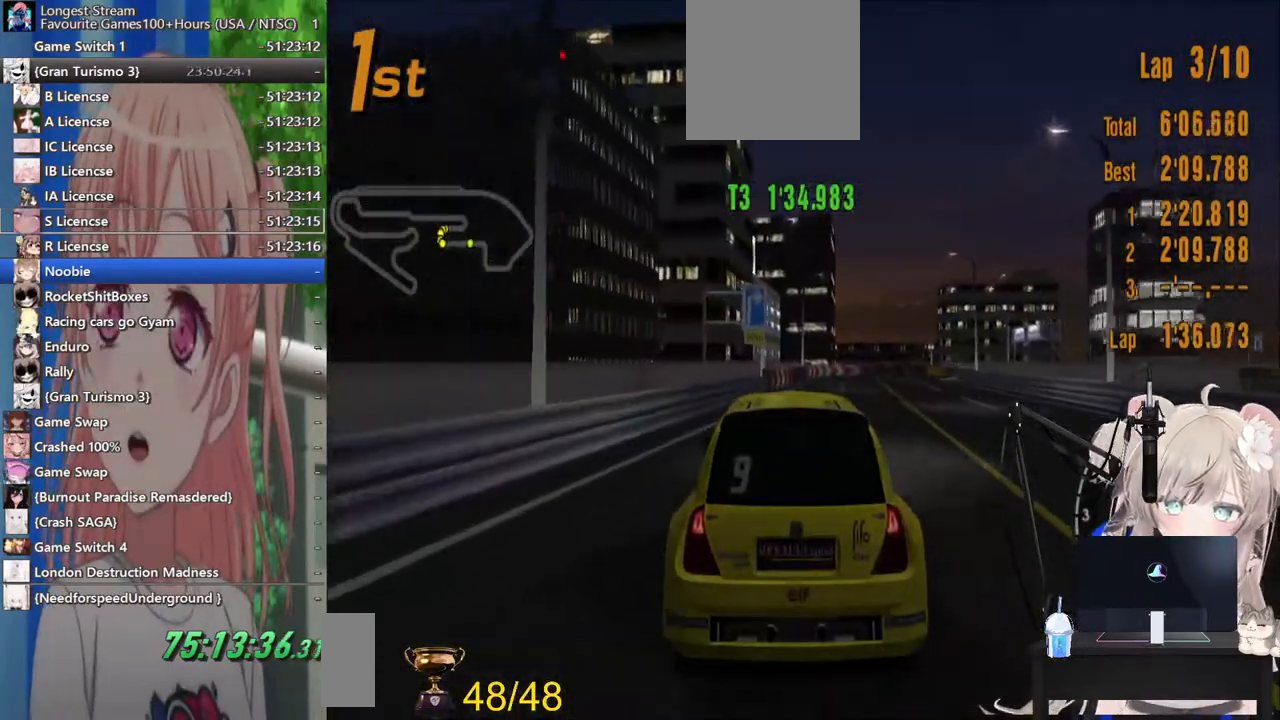
{"dt_ms": 1000, "buttons": ["L2"], "left_stick": "right", "right_stick": "center"}